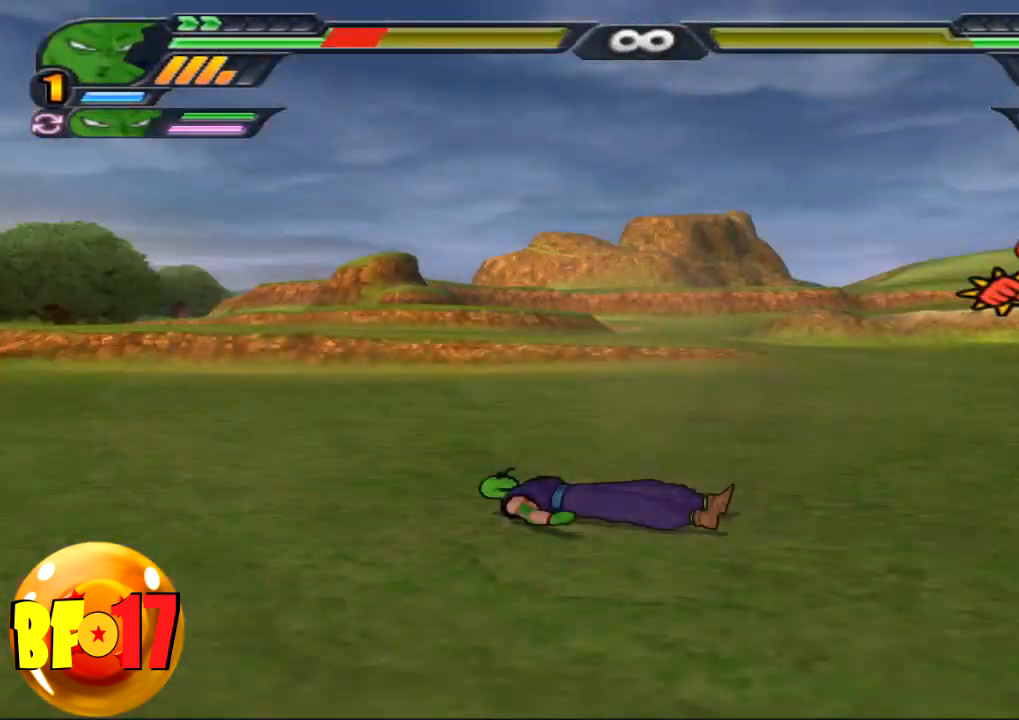
Gameplay with a controller (PlayStation layout); each line is a JSON object with the inputs held at the frame after it. "events" lists button and stick changes between this image and that frame as [ms after this image, input, new state], when the widget could be followed in between.
{"buttons": ["CROSS"], "left_stick": "down", "right_stick": "center", "events": [[434, "left_stick", "down"], [501, "CROSS", "down"]]}
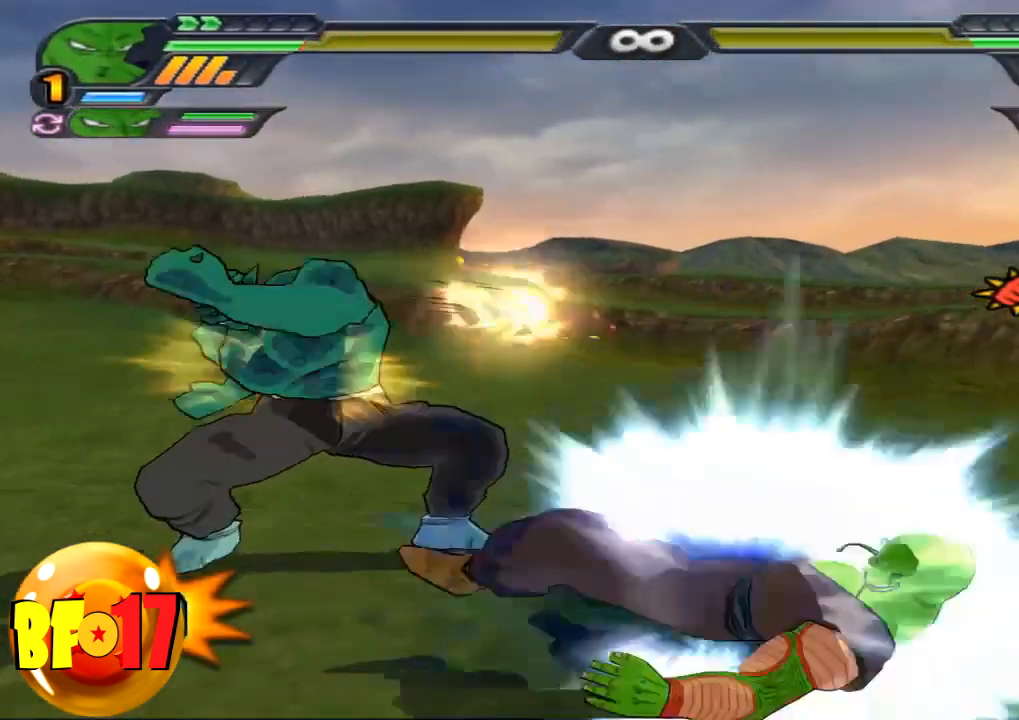
{"buttons": [], "left_stick": "center", "right_stick": "center", "events": [[133, "CROSS", "up"], [267, "left_stick", "center"]]}
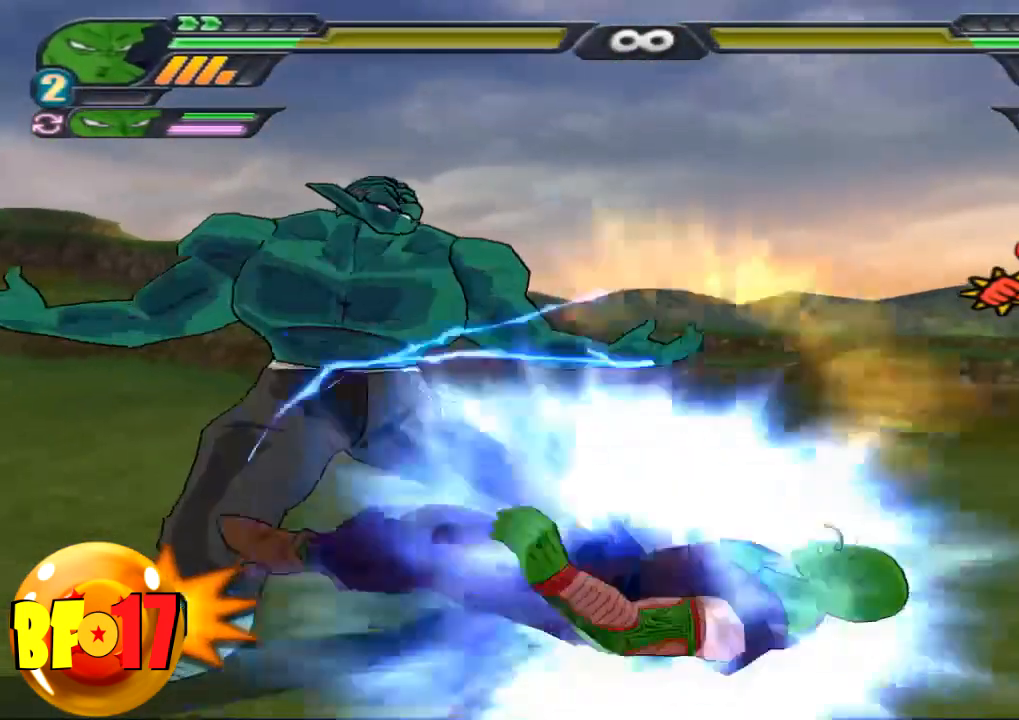
{"buttons": [], "left_stick": "center", "right_stick": "center", "events": []}
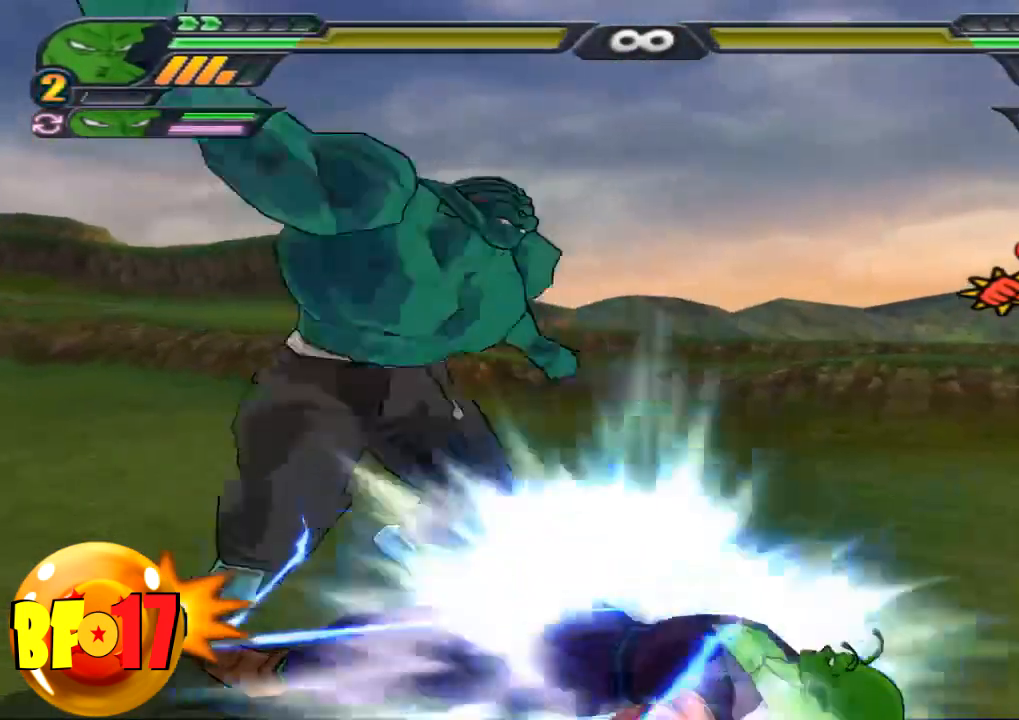
{"buttons": ["CROSS"], "left_stick": "down", "right_stick": "center", "events": [[467, "left_stick", "down"], [500, "CROSS", "down"]]}
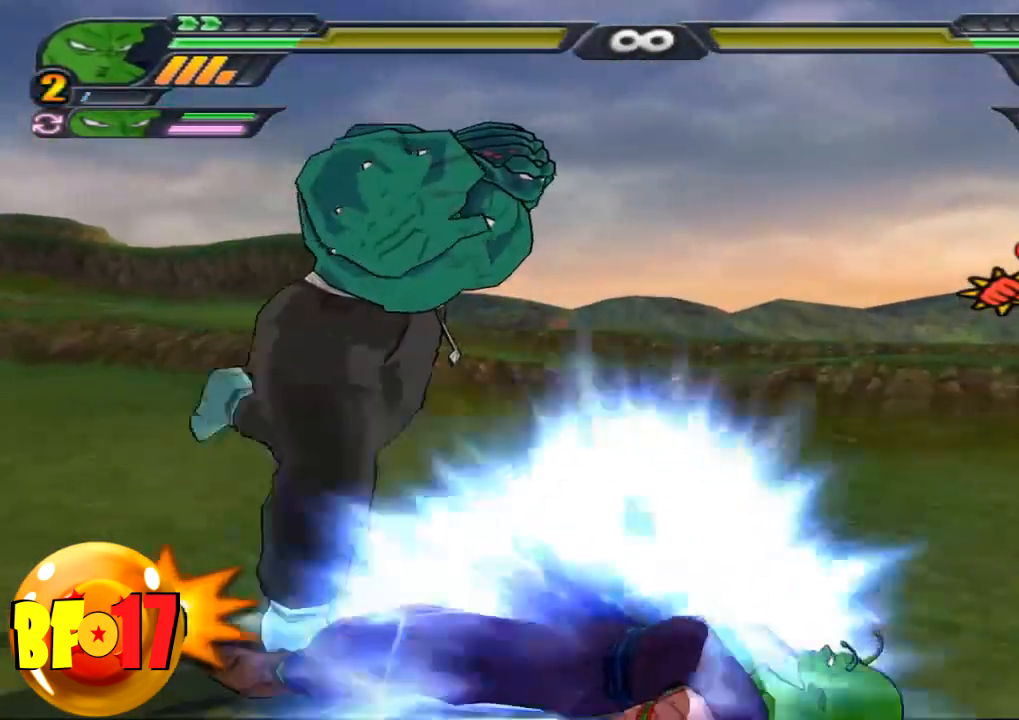
{"buttons": [], "left_stick": "down", "right_stick": "center", "events": [[334, "CROSS", "up"]]}
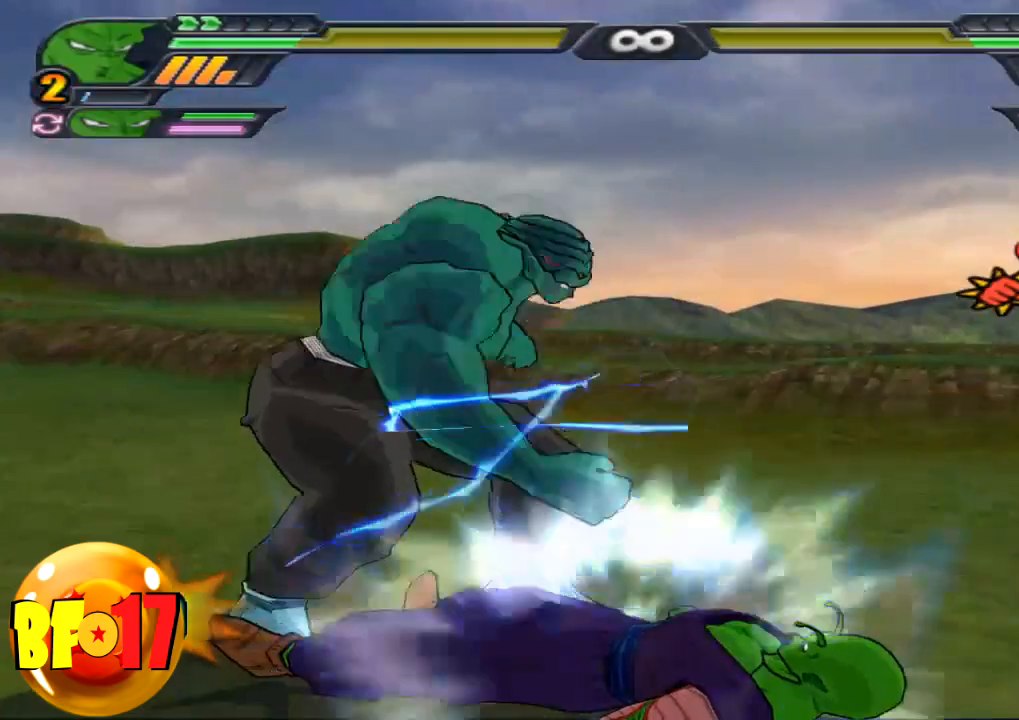
{"buttons": ["SQUARE"], "left_stick": "center", "right_stick": "center", "events": [[133, "CROSS", "down"], [400, "CROSS", "up"], [500, "SQUARE", "down"], [500, "left_stick", "center"]]}
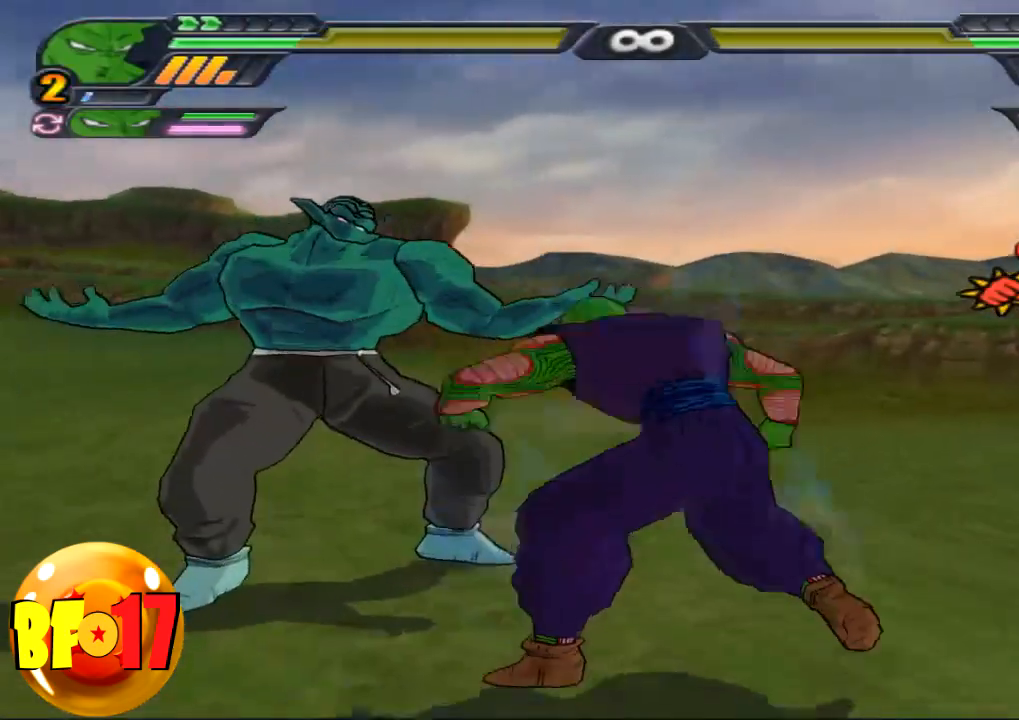
{"buttons": ["SQUARE"], "left_stick": "left", "right_stick": "center", "events": [[67, "SQUARE", "up"], [134, "SQUARE", "down"], [234, "SQUARE", "up"], [301, "SQUARE", "down"], [401, "SQUARE", "up"], [467, "left_stick", "left"], [501, "SQUARE", "down"]]}
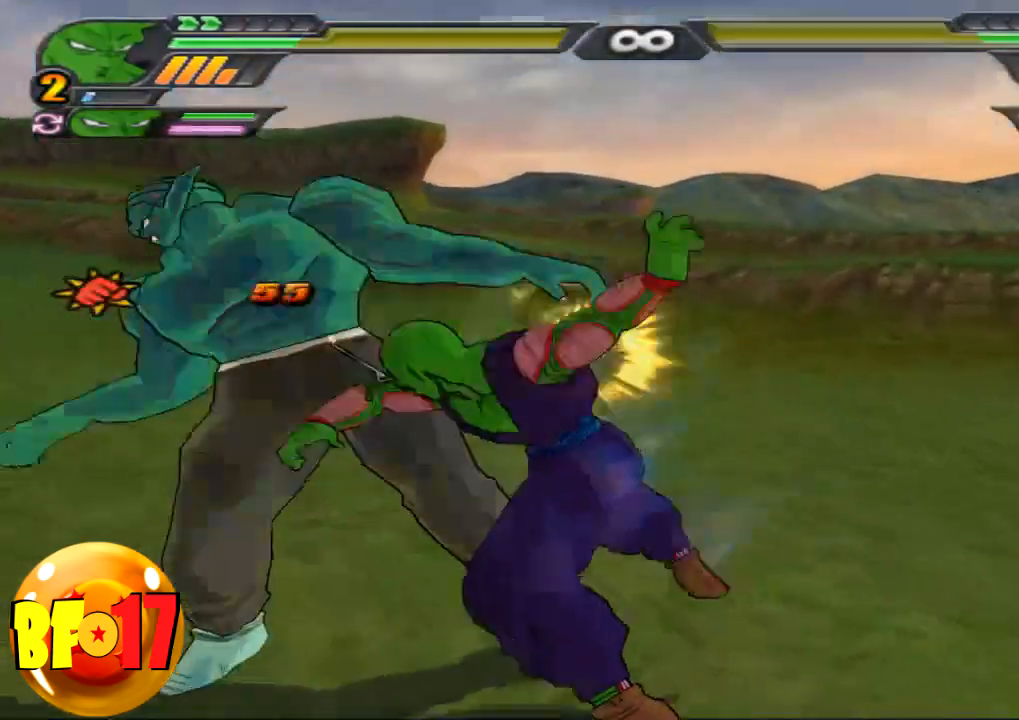
{"buttons": ["SQUARE"], "left_stick": "center", "right_stick": "center", "events": [[66, "SQUARE", "up"], [133, "SQUARE", "down"], [167, "left_stick", "center"], [233, "SQUARE", "up"], [500, "SQUARE", "down"]]}
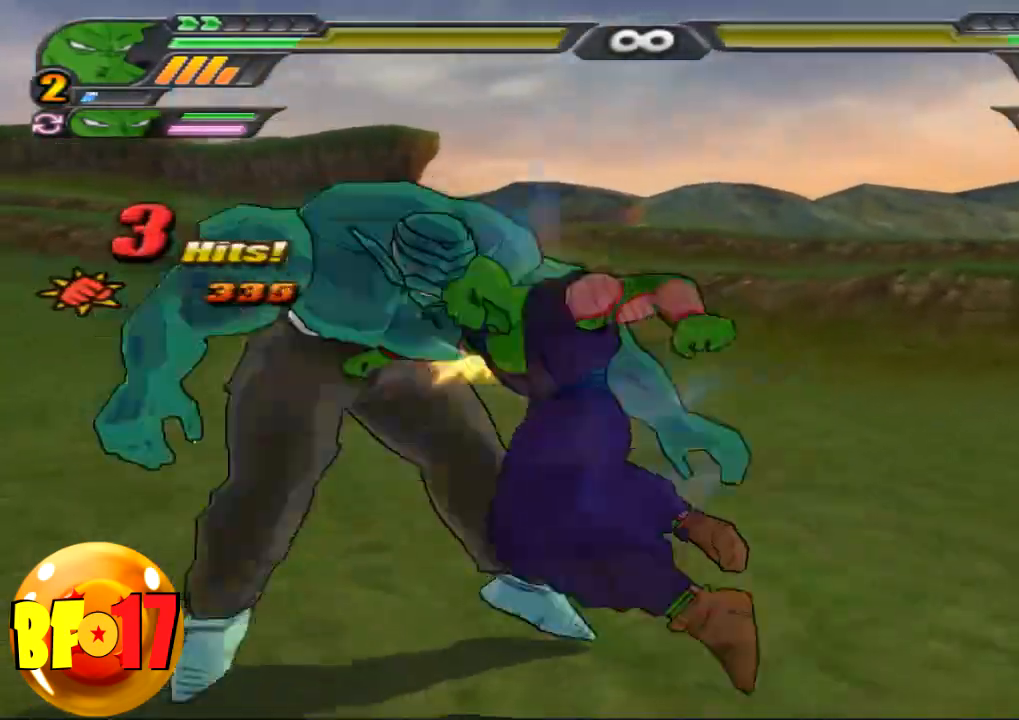
{"buttons": [], "left_stick": "up-left", "right_stick": "center", "events": [[100, "SQUARE", "up"], [234, "SQUARE", "down"], [301, "SQUARE", "up"], [501, "left_stick", "up-left"]]}
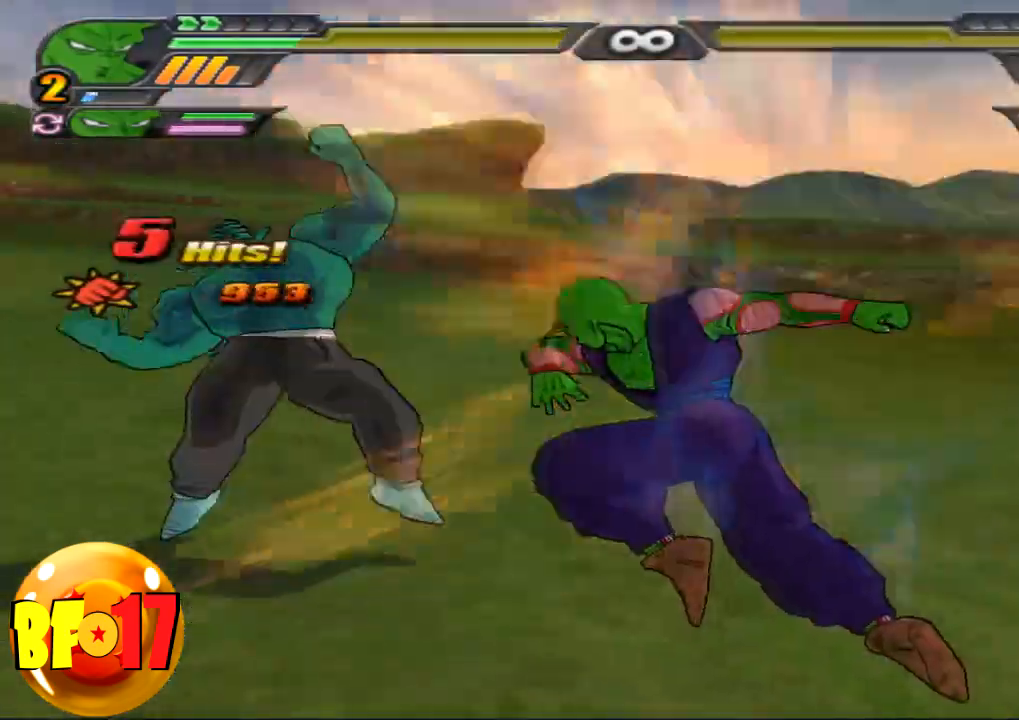
{"buttons": [], "left_stick": "center", "right_stick": "center", "events": [[67, "CROSS", "down"], [200, "CROSS", "up"], [267, "SQUARE", "down"], [267, "left_stick", "up"], [367, "SQUARE", "up"], [500, "left_stick", "center"]]}
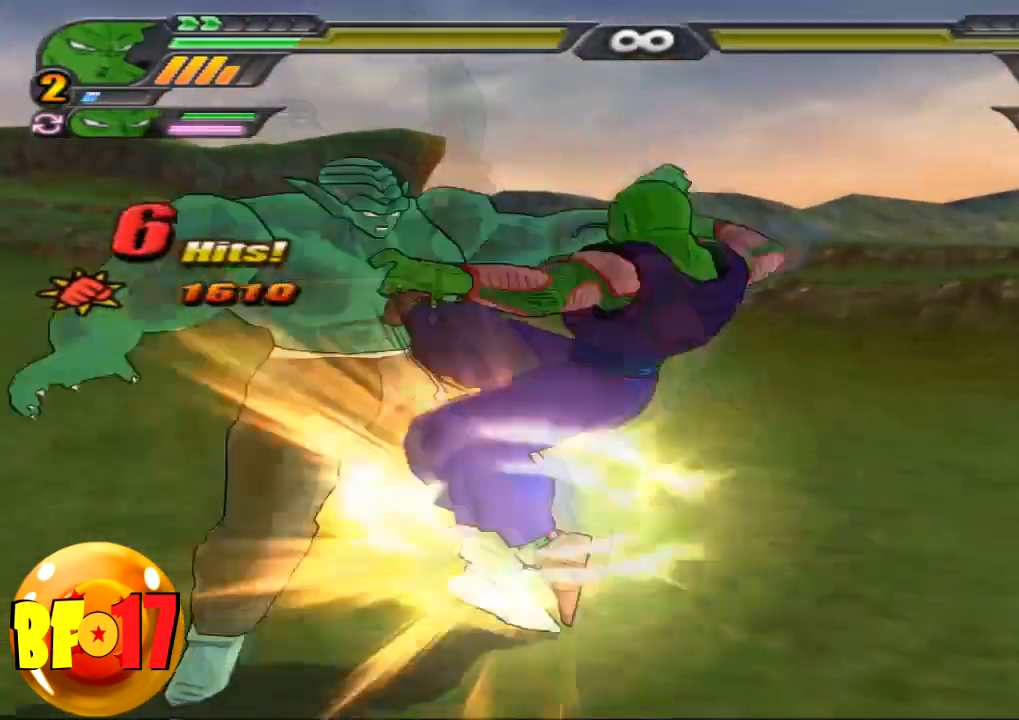
{"buttons": ["SQUARE"], "left_stick": "center", "right_stick": "center", "events": [[267, "SQUARE", "down"], [367, "SQUARE", "up"], [434, "SQUARE", "down"]]}
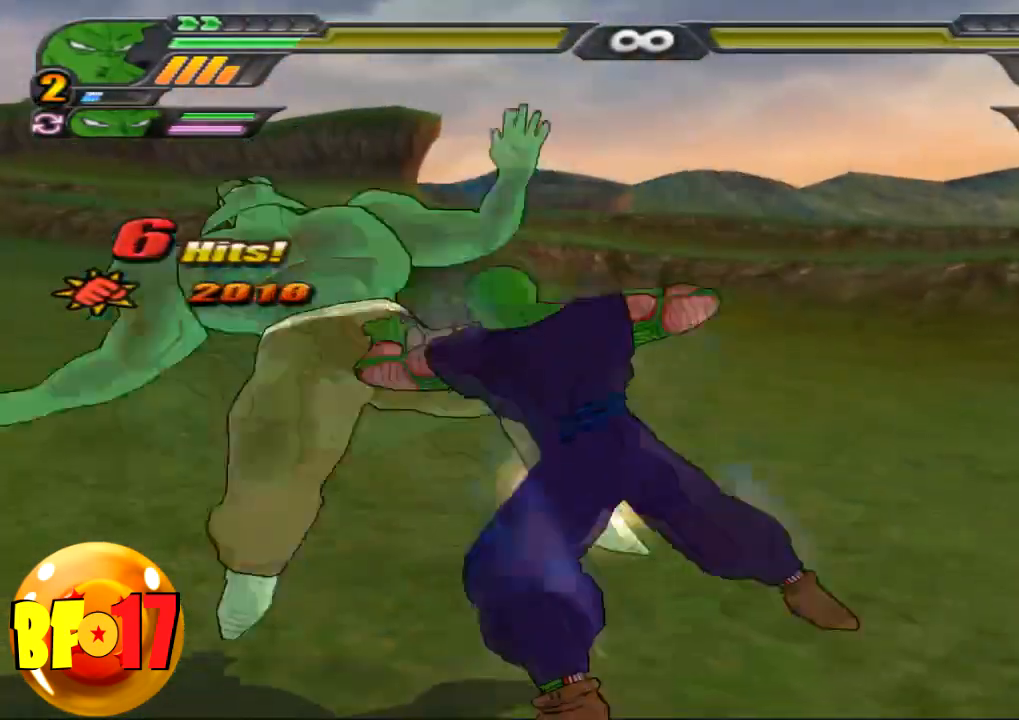
{"buttons": [], "left_stick": "center", "right_stick": "center", "events": [[33, "SQUARE", "up"], [233, "SQUARE", "down"], [333, "SQUARE", "up"], [434, "SQUARE", "down"], [500, "SQUARE", "up"]]}
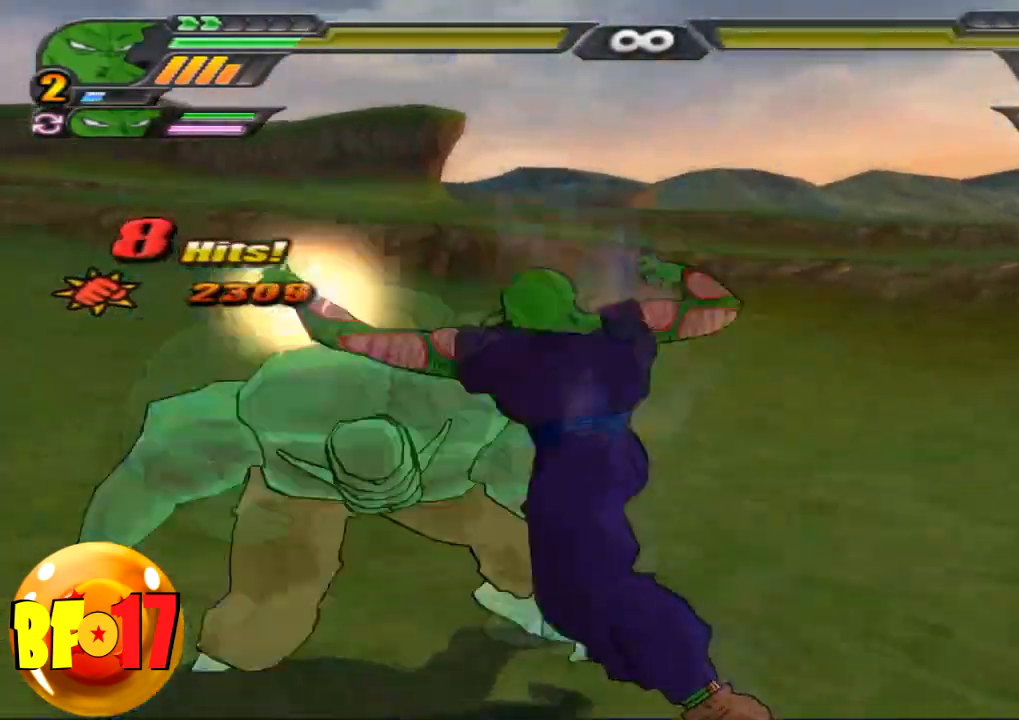
{"buttons": [], "left_stick": "center", "right_stick": "center", "events": [[267, "TRIANGLE", "down"], [334, "TRIANGLE", "up"]]}
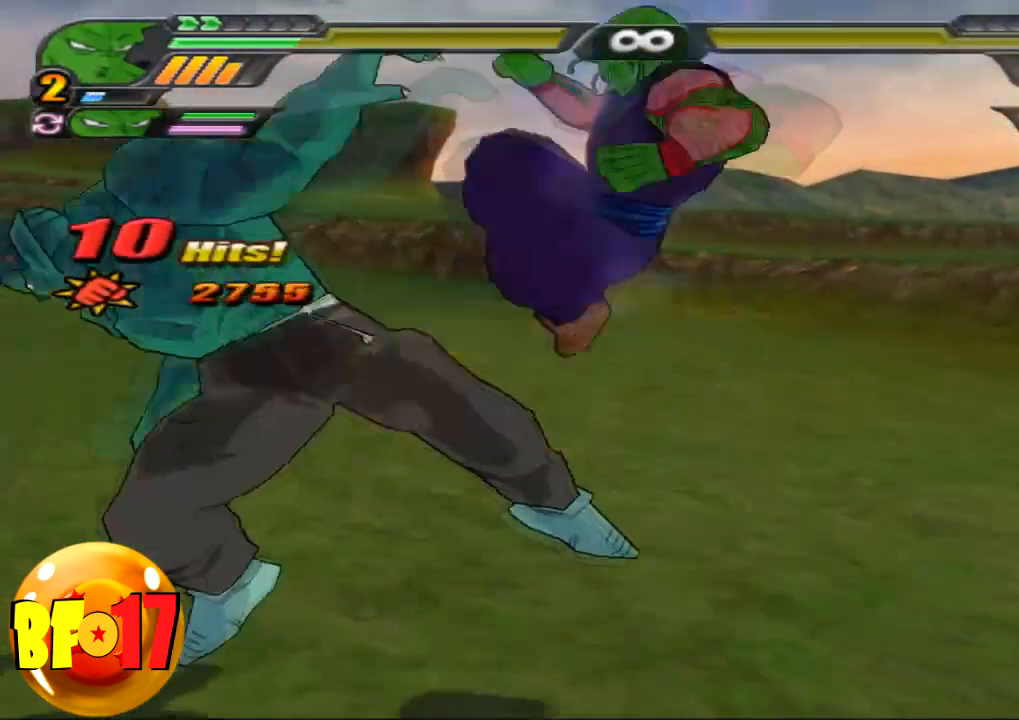
{"buttons": [], "left_stick": "center", "right_stick": "center", "events": []}
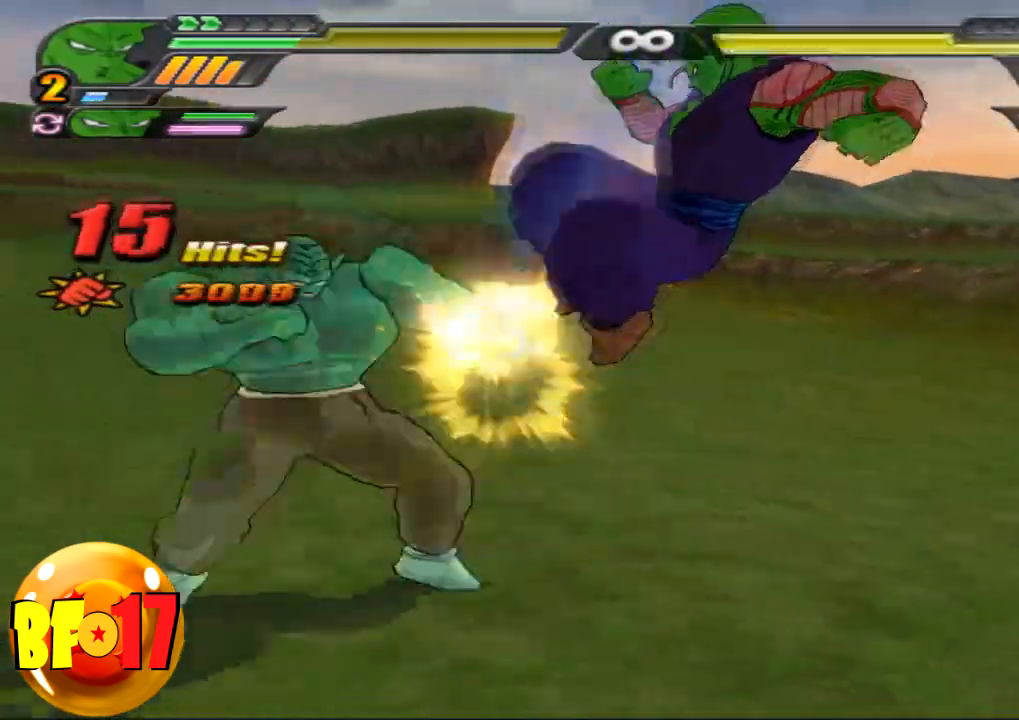
{"buttons": ["SQUARE"], "left_stick": "center", "right_stick": "center", "events": [[134, "SQUARE", "down"], [234, "SQUARE", "up"], [301, "SQUARE", "down"], [401, "SQUARE", "up"], [467, "SQUARE", "down"]]}
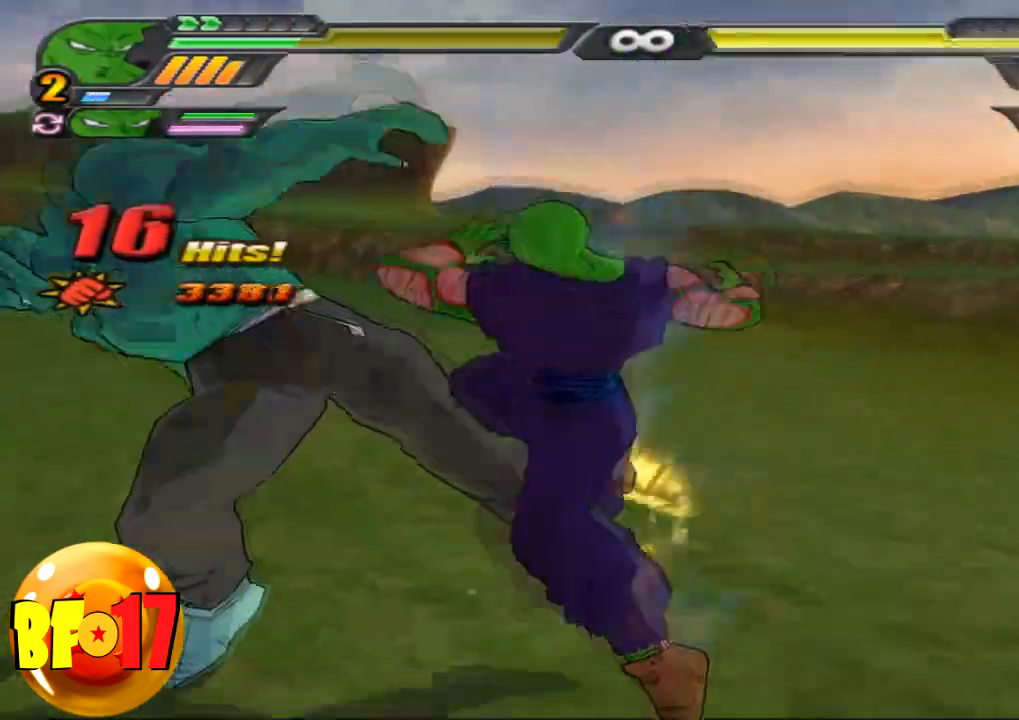
{"buttons": [], "left_stick": "center", "right_stick": "center", "events": [[66, "SQUARE", "up"], [333, "TRIANGLE", "down"], [400, "TRIANGLE", "up"]]}
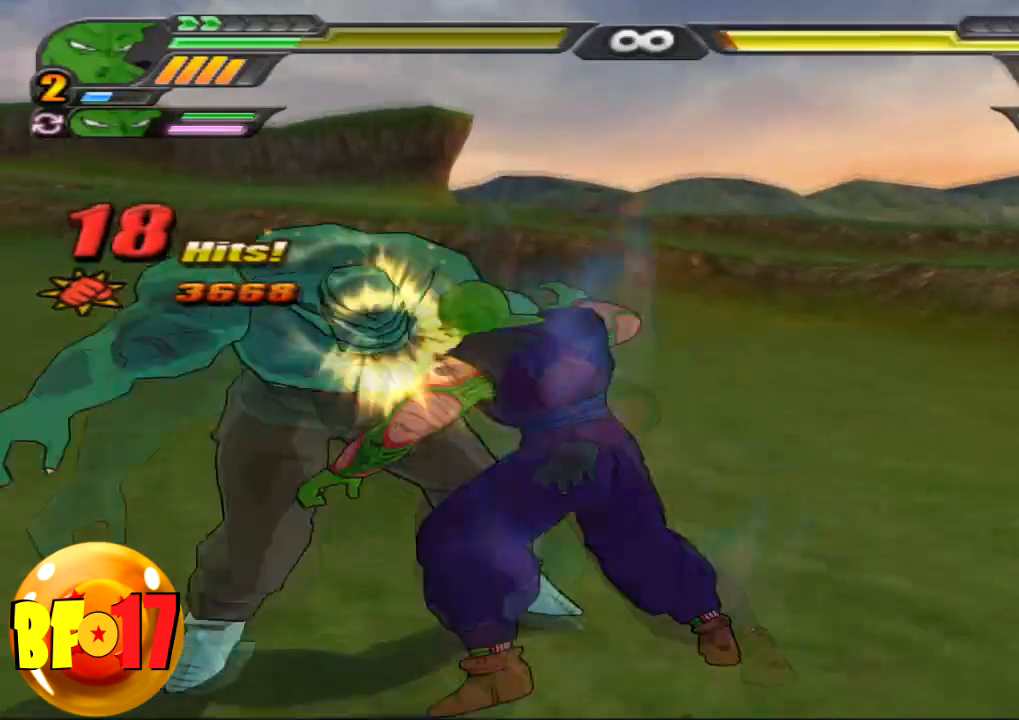
{"buttons": ["SQUARE"], "left_stick": "center", "right_stick": "center", "events": [[501, "SQUARE", "down"]]}
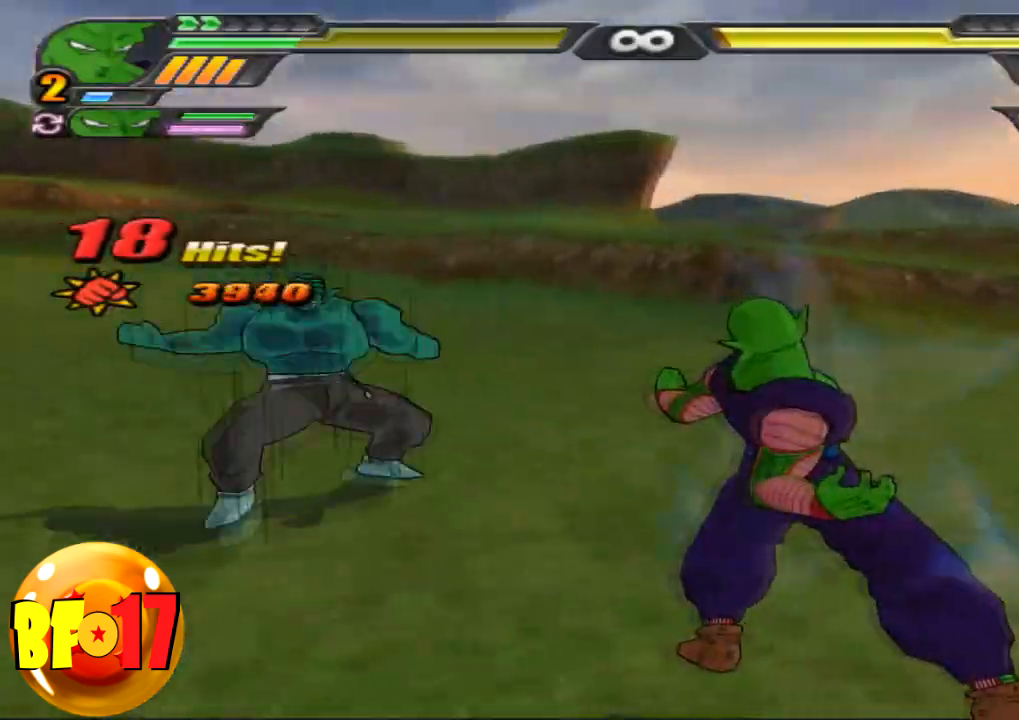
{"buttons": ["CIRCLE"], "left_stick": "center", "right_stick": "center", "events": [[100, "SQUARE", "up"], [300, "CIRCLE", "down"]]}
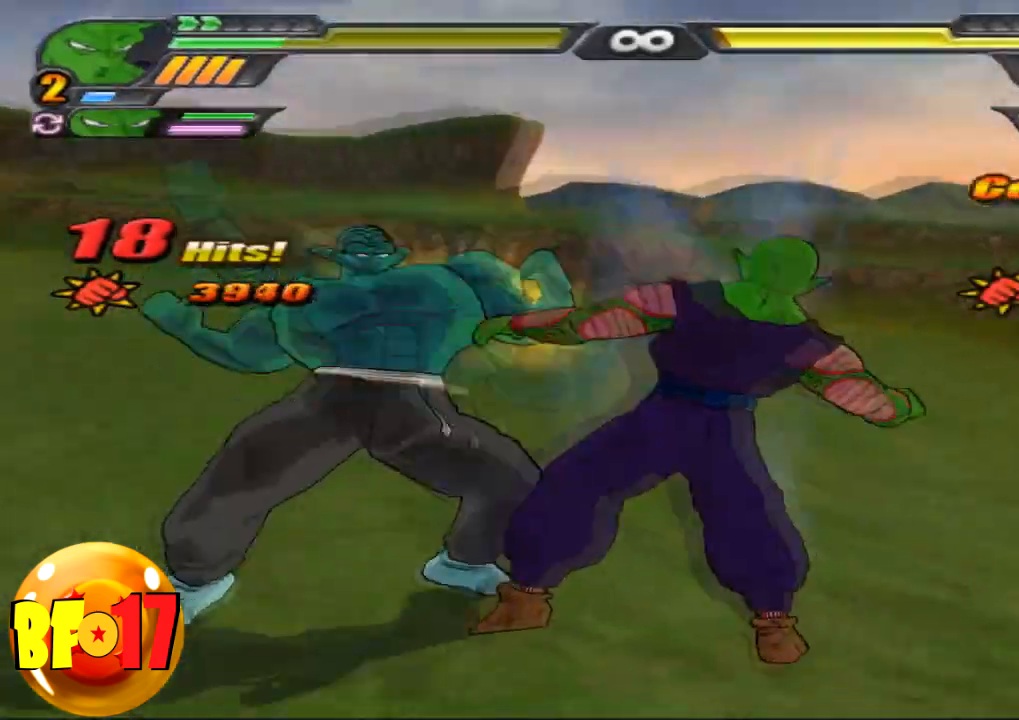
{"buttons": [], "left_stick": "center", "right_stick": "center", "events": [[501, "CIRCLE", "up"]]}
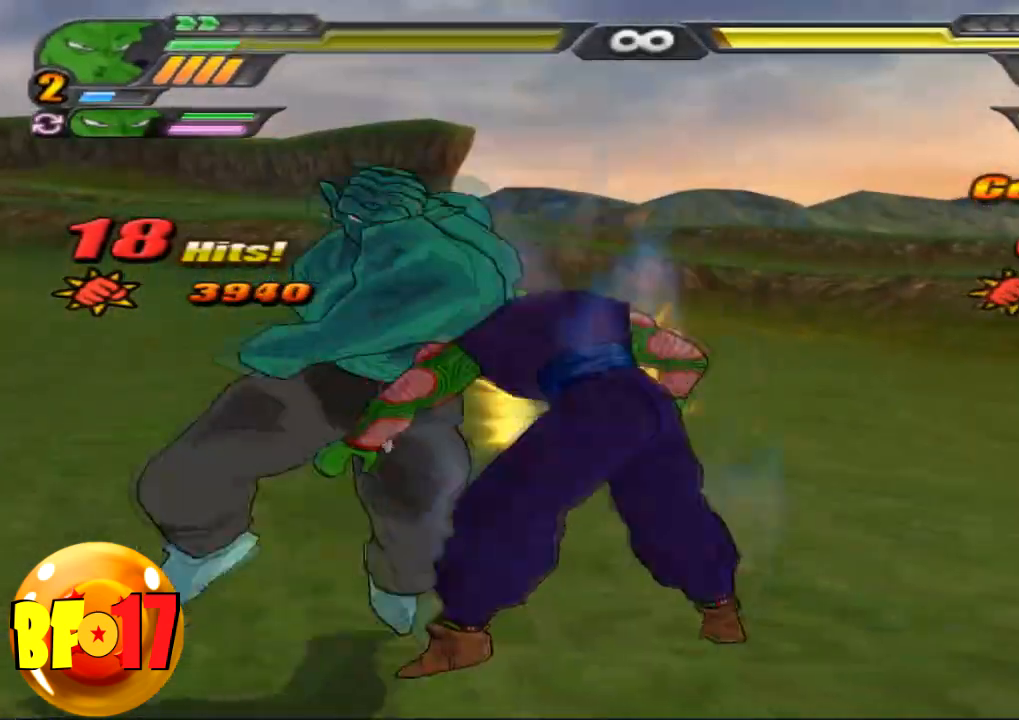
{"buttons": [], "left_stick": "center", "right_stick": "center", "events": [[167, "SQUARE", "down"], [167, "left_stick", "up-left"], [267, "SQUARE", "up"], [267, "left_stick", "center"]]}
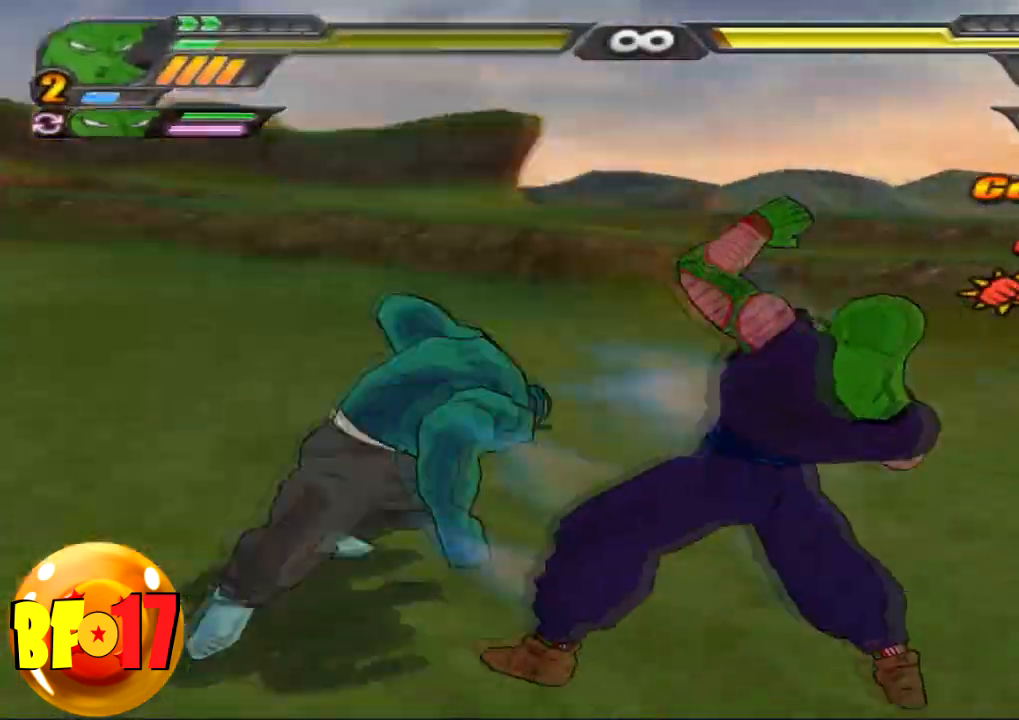
{"buttons": ["SQUARE"], "left_stick": "up", "right_stick": "center", "events": [[434, "SQUARE", "down"], [434, "left_stick", "up"]]}
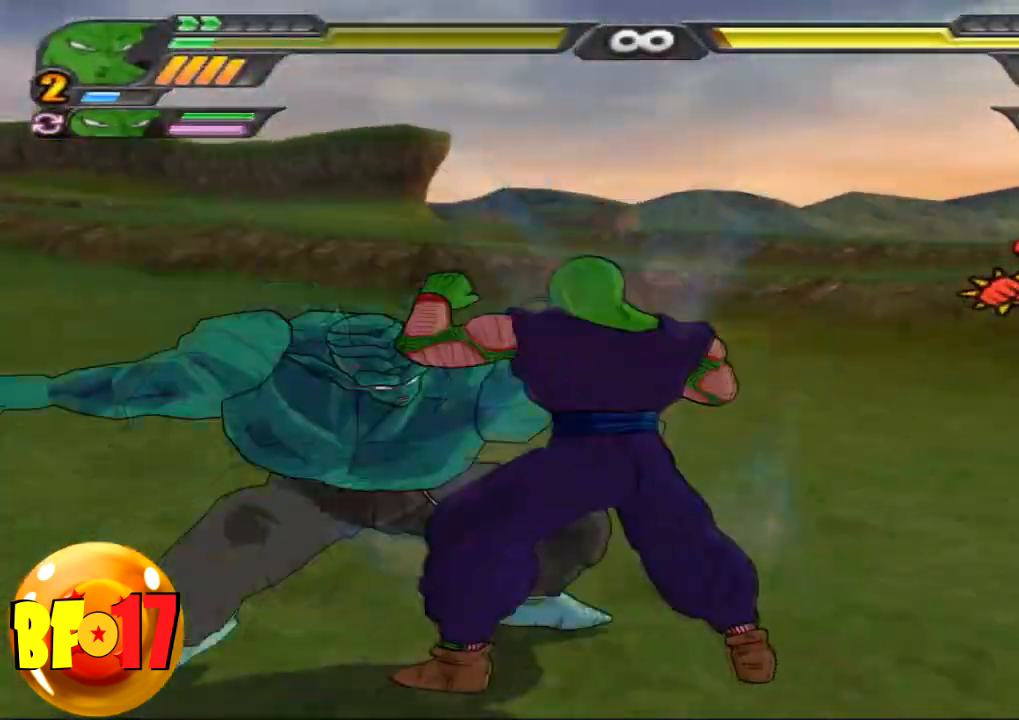
{"buttons": [], "left_stick": "center", "right_stick": "center", "events": [[67, "SQUARE", "up"], [67, "left_stick", "center"]]}
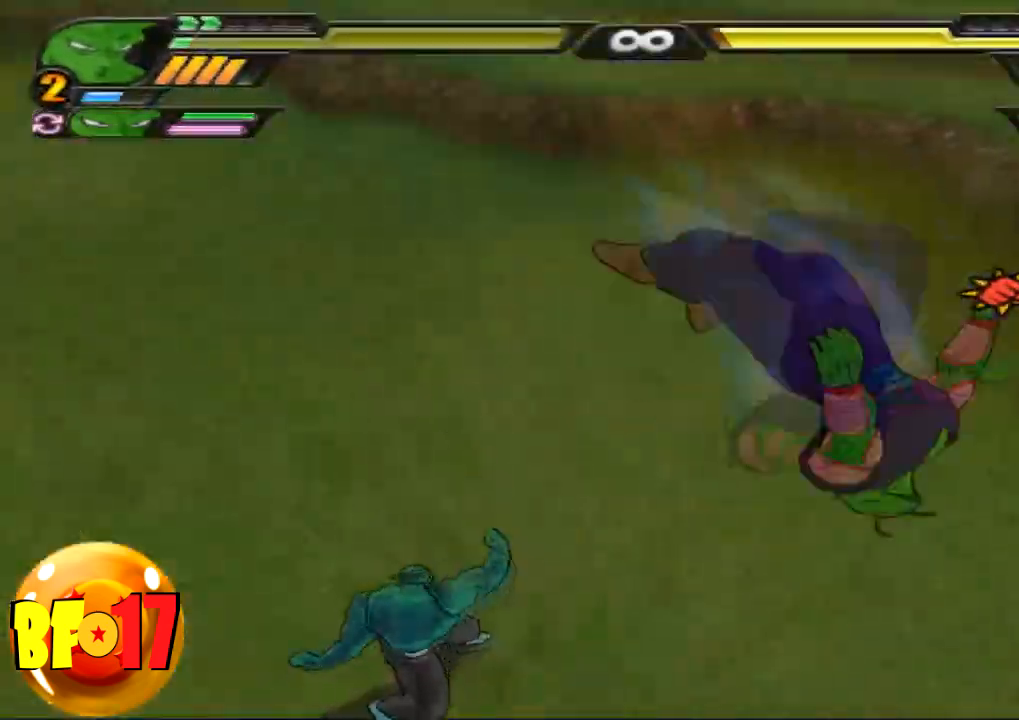
{"buttons": [], "left_stick": "left", "right_stick": "center", "events": [[167, "left_stick", "left"]]}
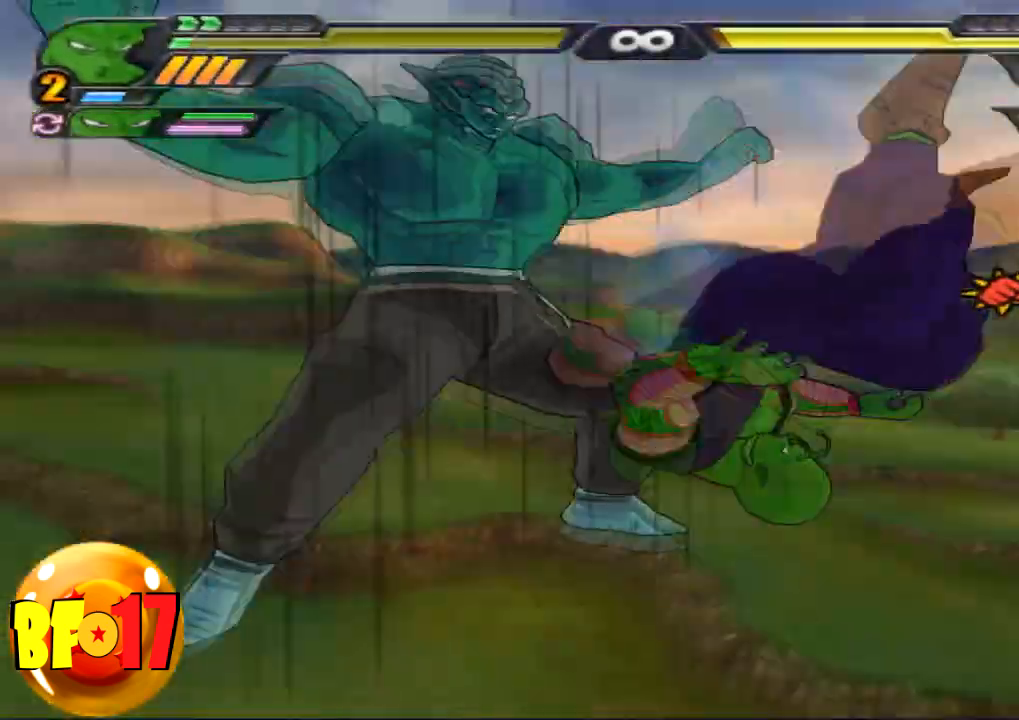
{"buttons": [], "left_stick": "left", "right_stick": "center", "events": [[133, "CIRCLE", "down"], [267, "CIRCLE", "up"]]}
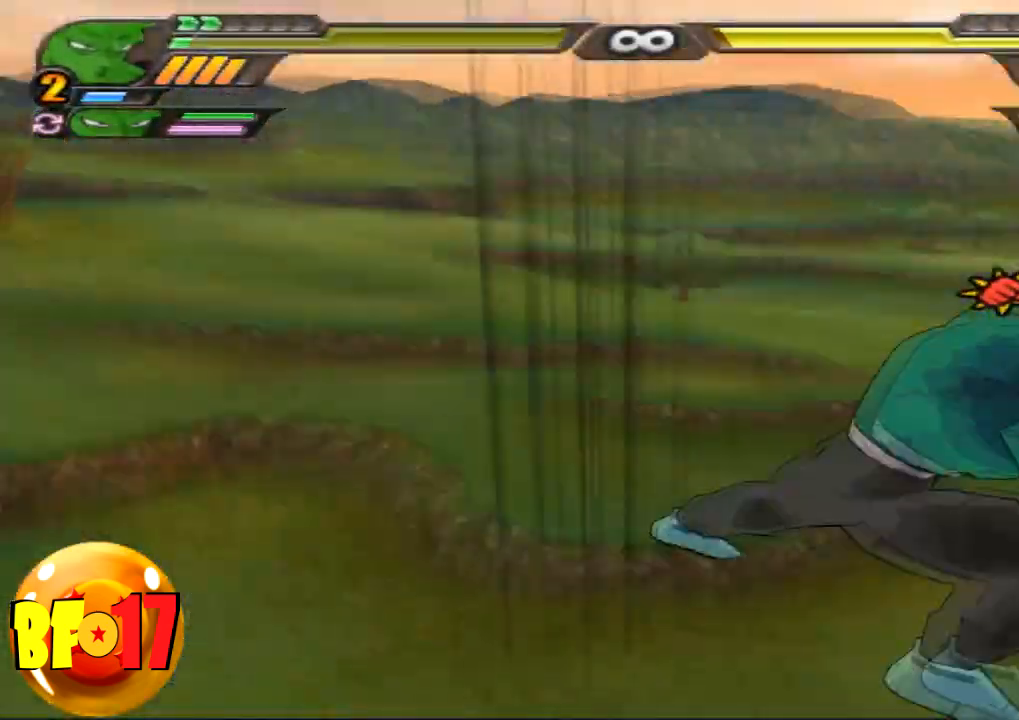
{"buttons": ["SQUARE"], "left_stick": "center", "right_stick": "center", "events": [[134, "SQUARE", "down"], [234, "left_stick", "center"], [267, "SQUARE", "up"], [301, "SQUARE", "down"], [434, "SQUARE", "up"], [467, "SQUARE", "down"]]}